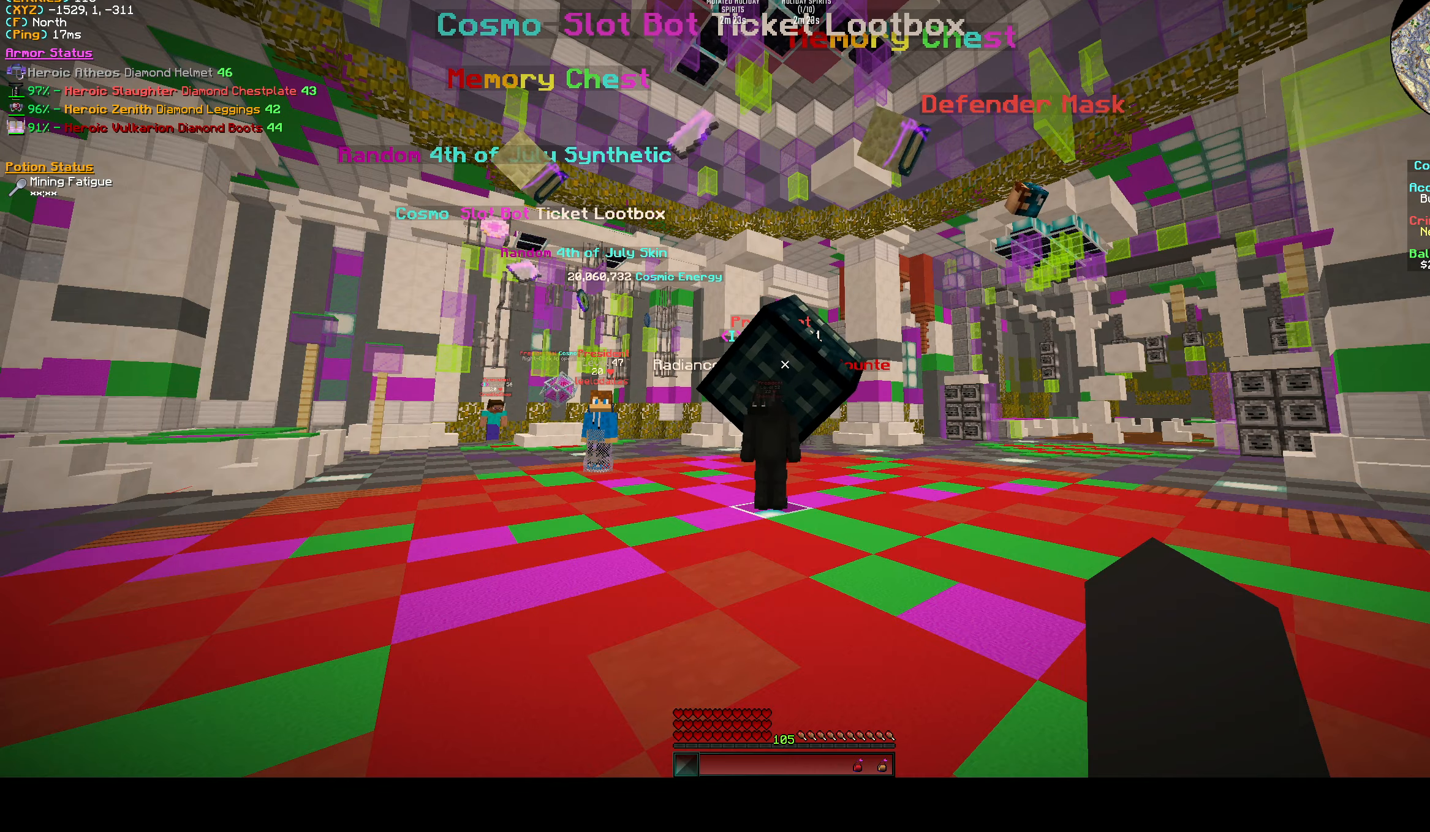
Gameplay with keyboard; each line is a JSON object with the keys held at the frame after it. "events" lists presses ("down") and releases ("up") of "a", "d", "s", "space" and "w" between this image and that frame as [ms after this image, input, new state], when the widget could be followed in between. No other keys are recorded. Mouse input is not recorded.
{"keys": ["d"], "events": [[500, "d", "down"]]}
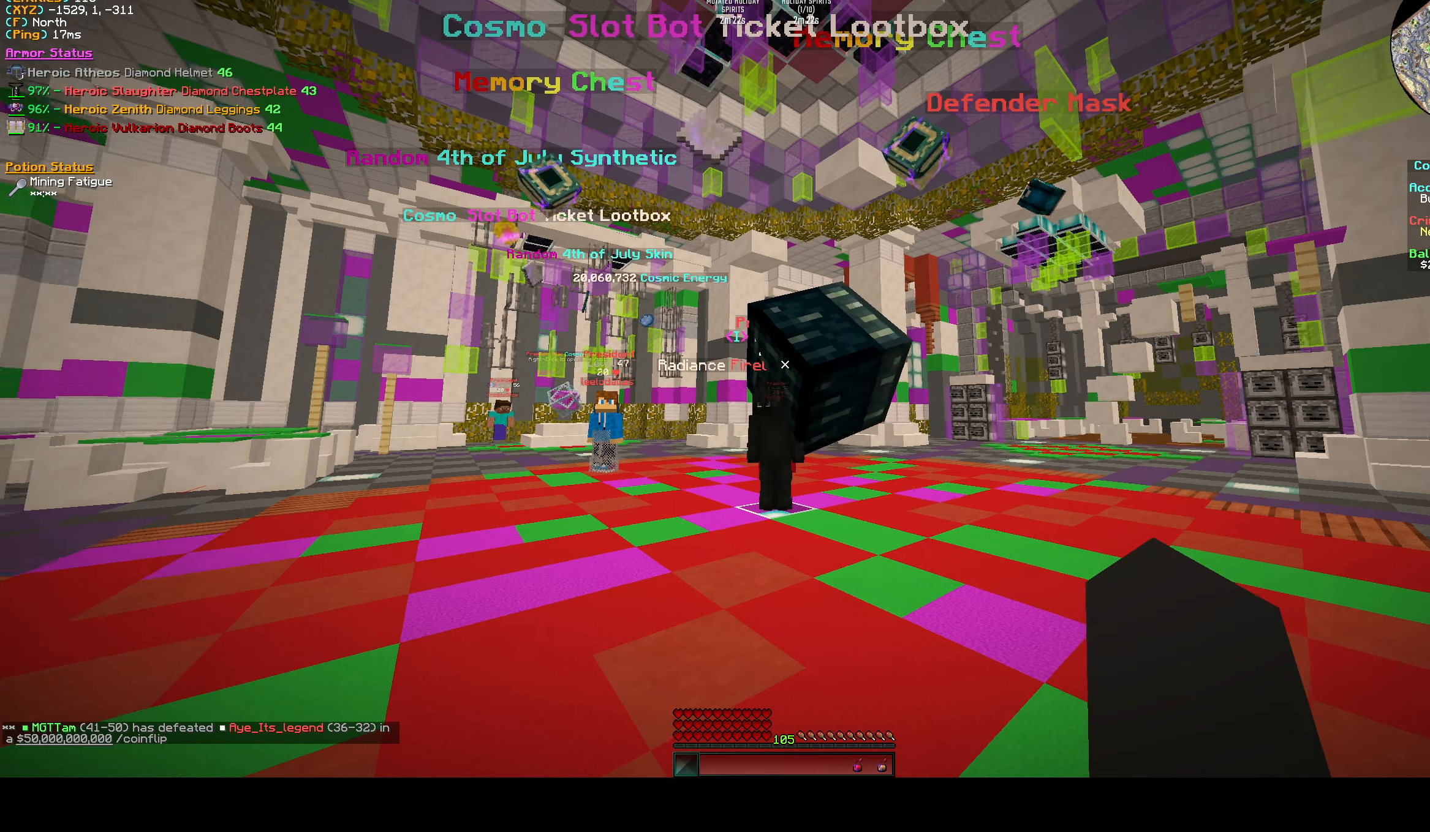
{"keys": ["d", "w"], "events": [[67, "w", "down"]]}
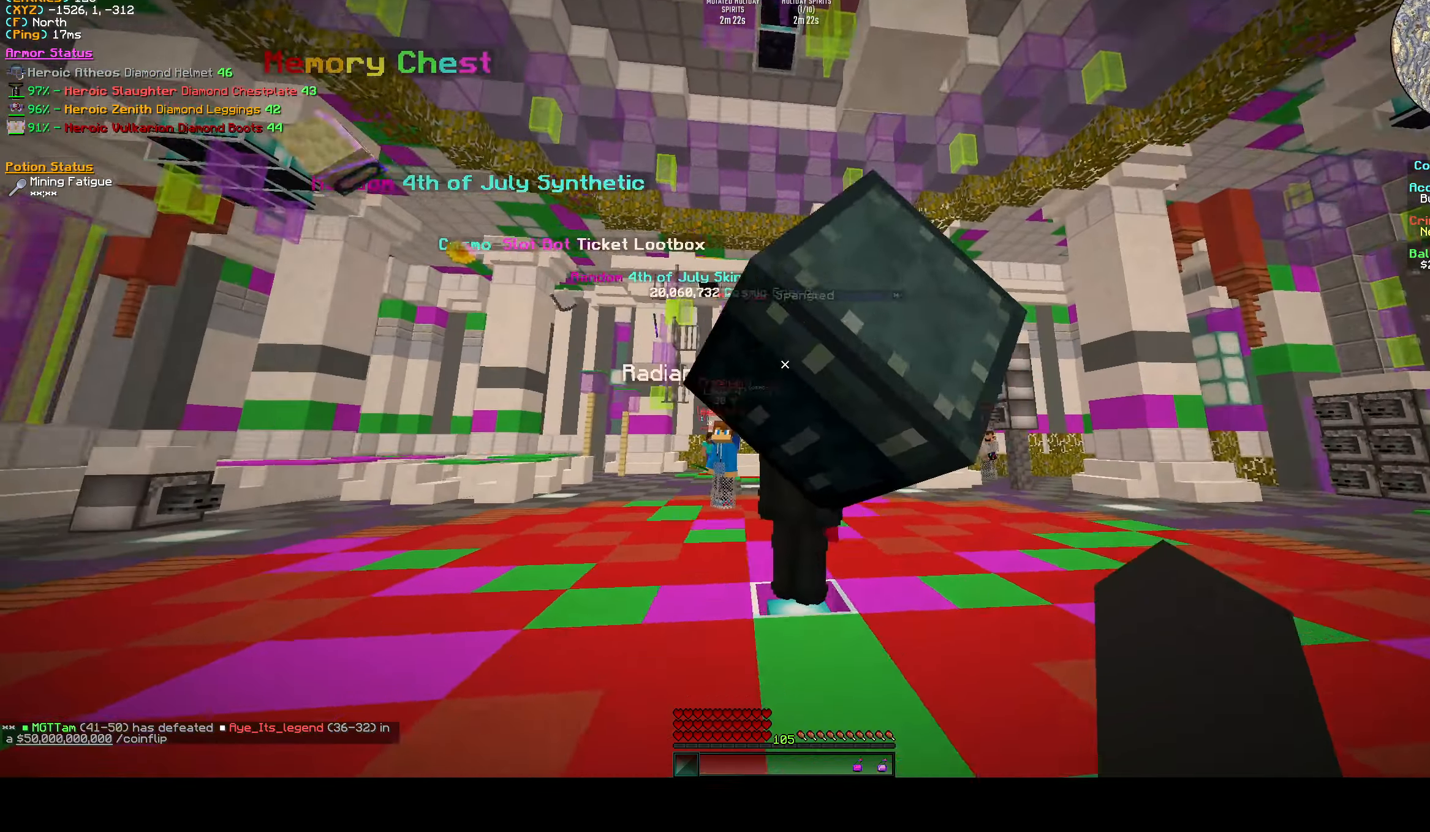
{"keys": ["d"], "events": [[350, "w", "up"]]}
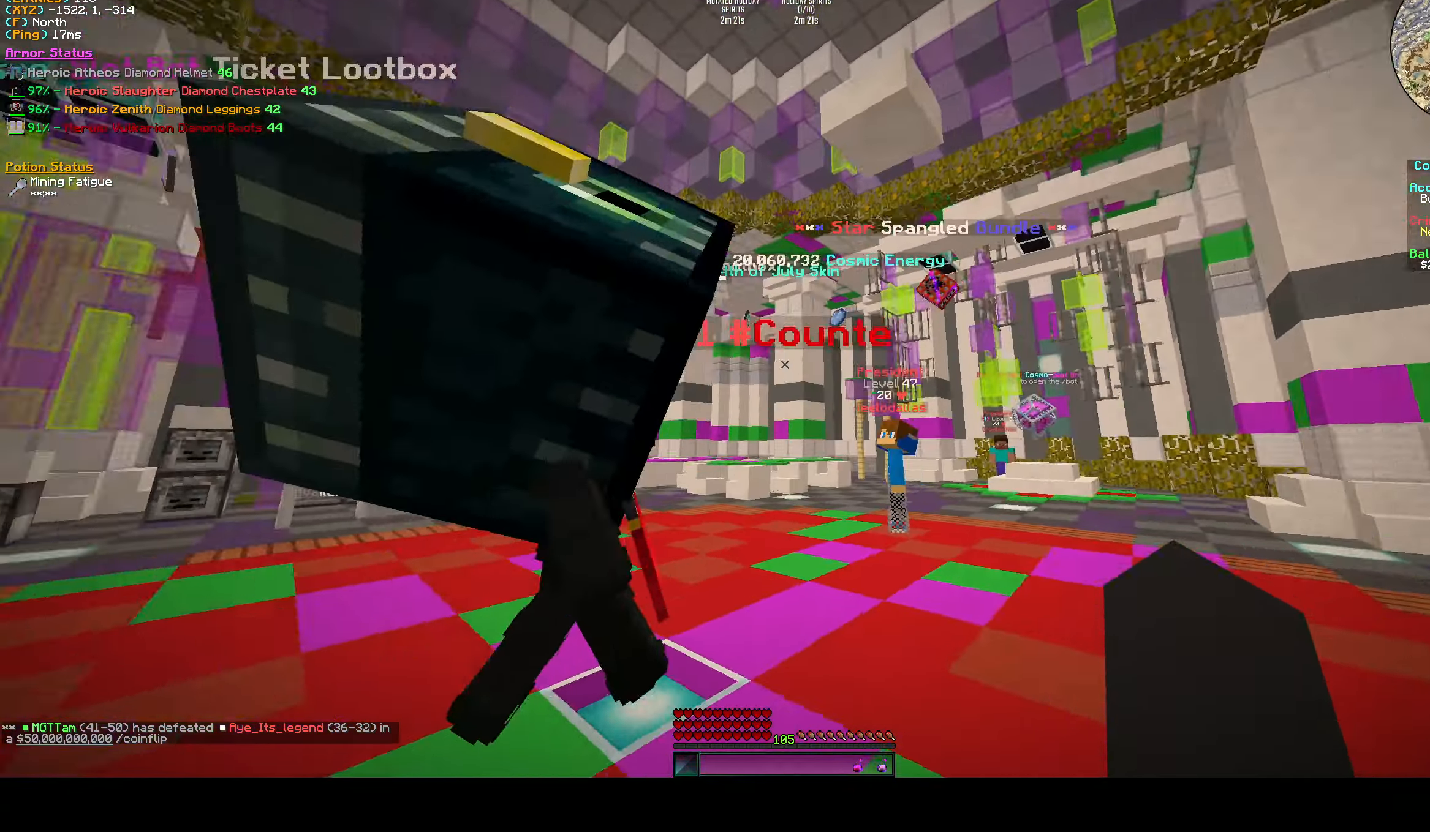
{"keys": ["s"], "events": [[300, "s", "down"], [500, "d", "up"]]}
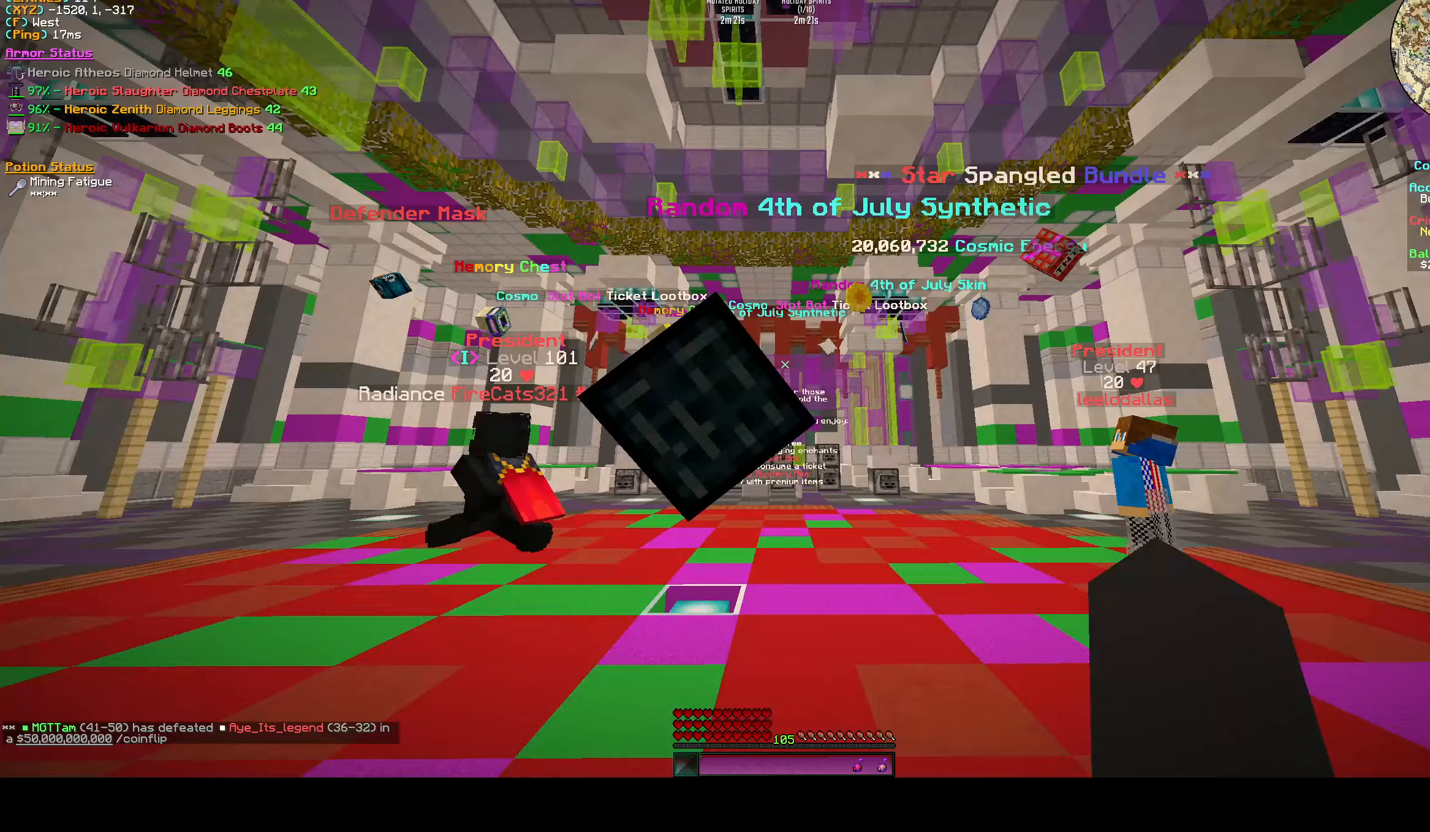
{"keys": [], "events": [[217, "s", "up"]]}
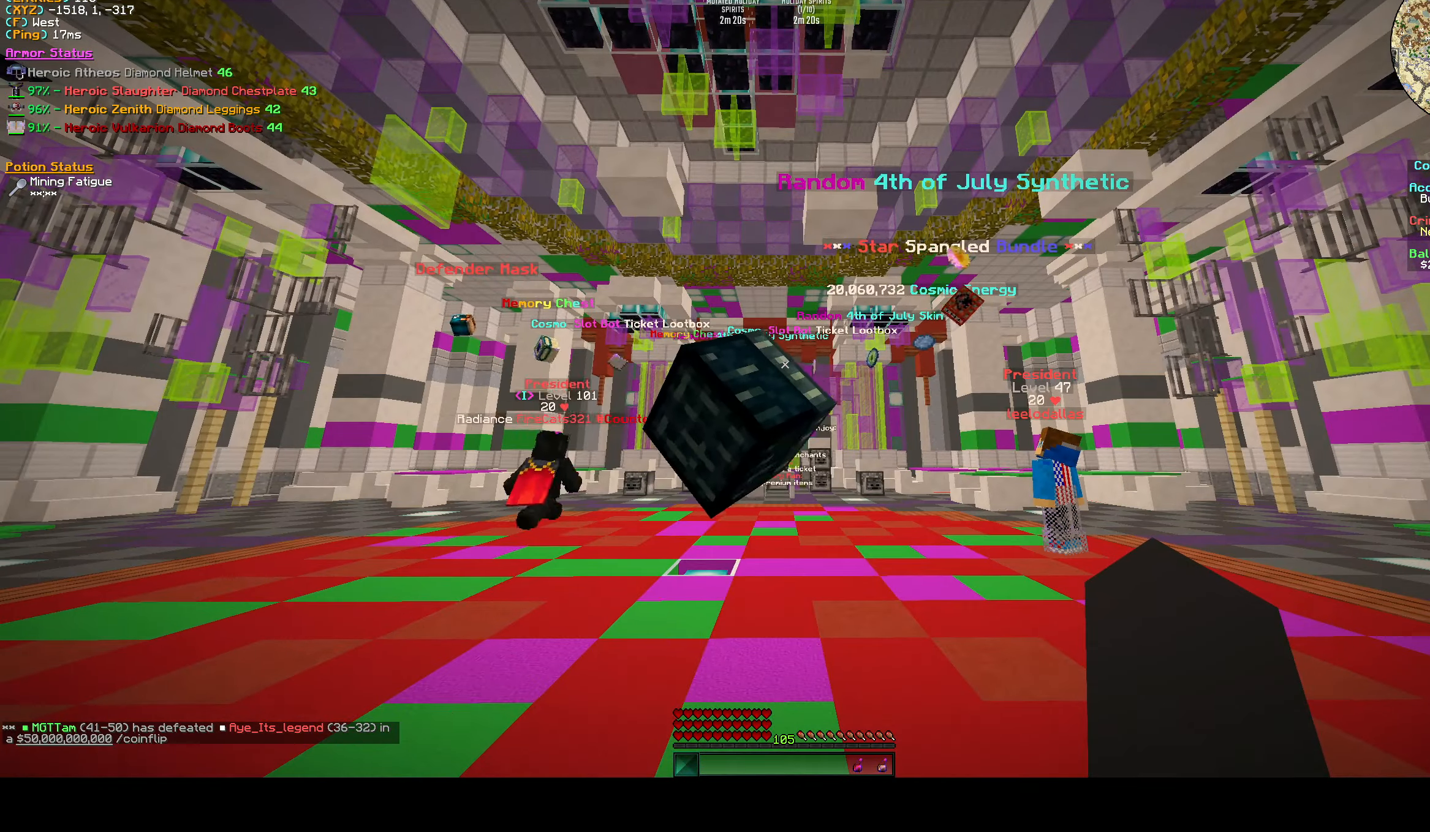
{"keys": [], "events": []}
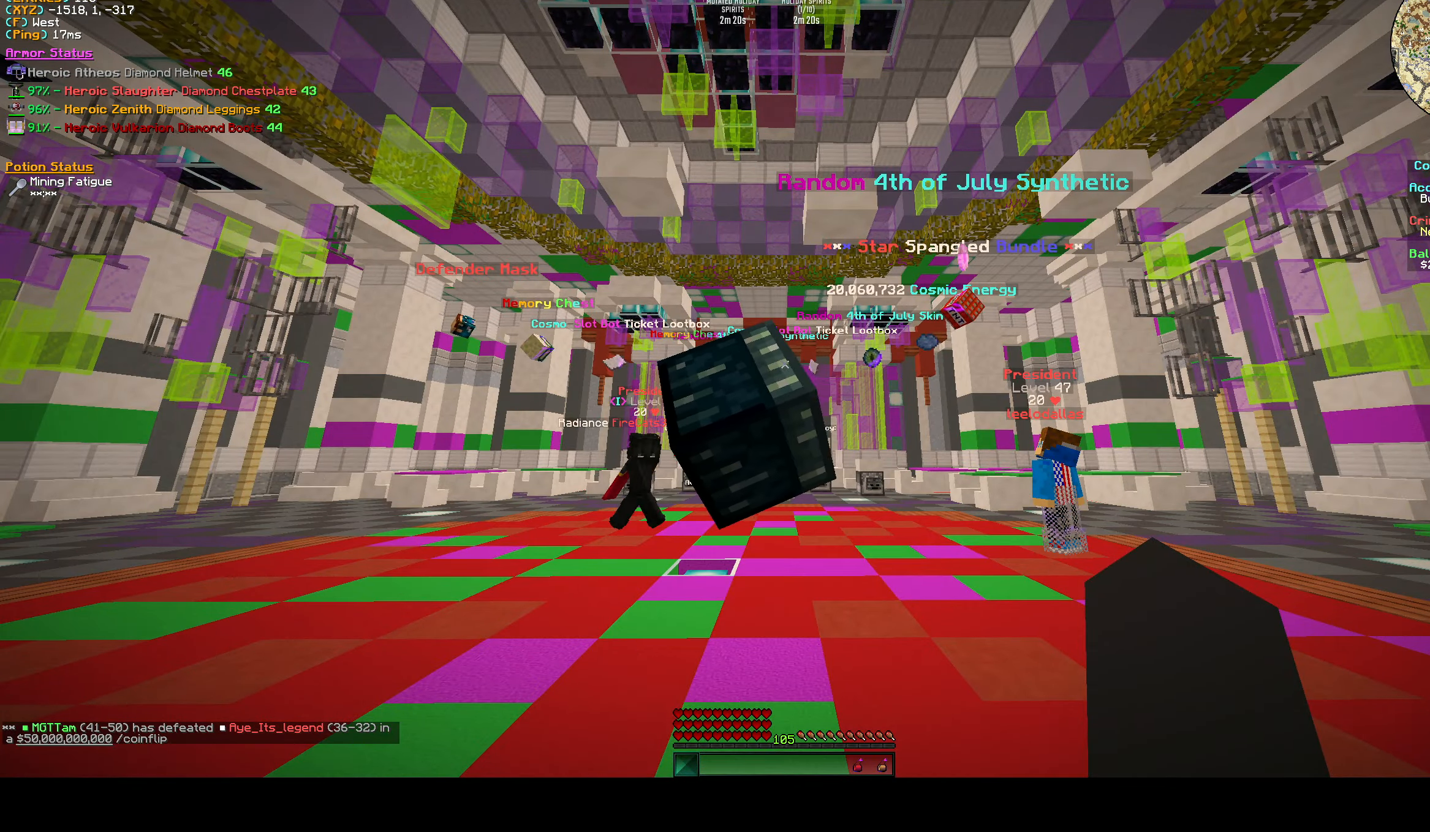
{"keys": [], "events": []}
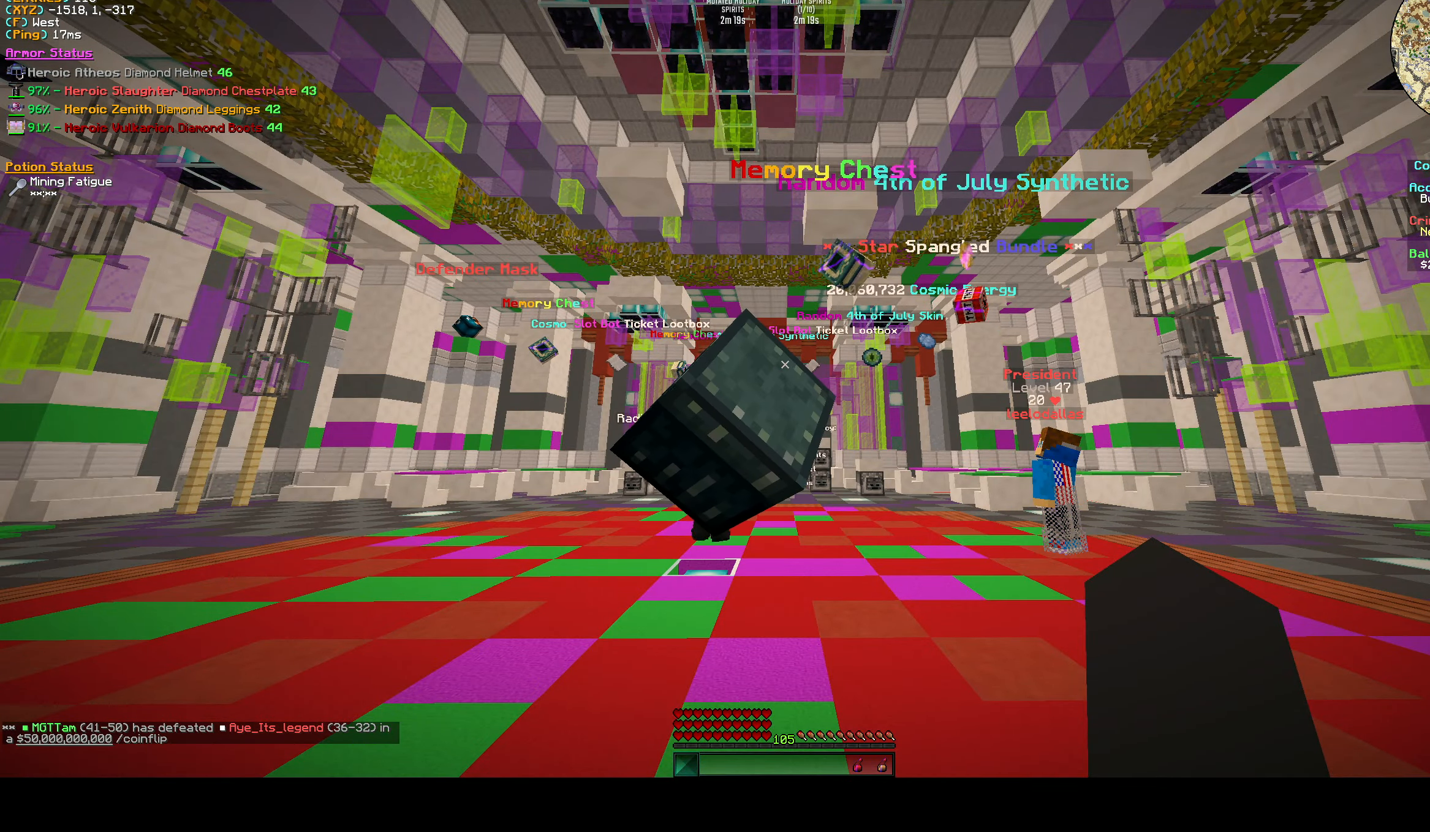
{"keys": [], "events": []}
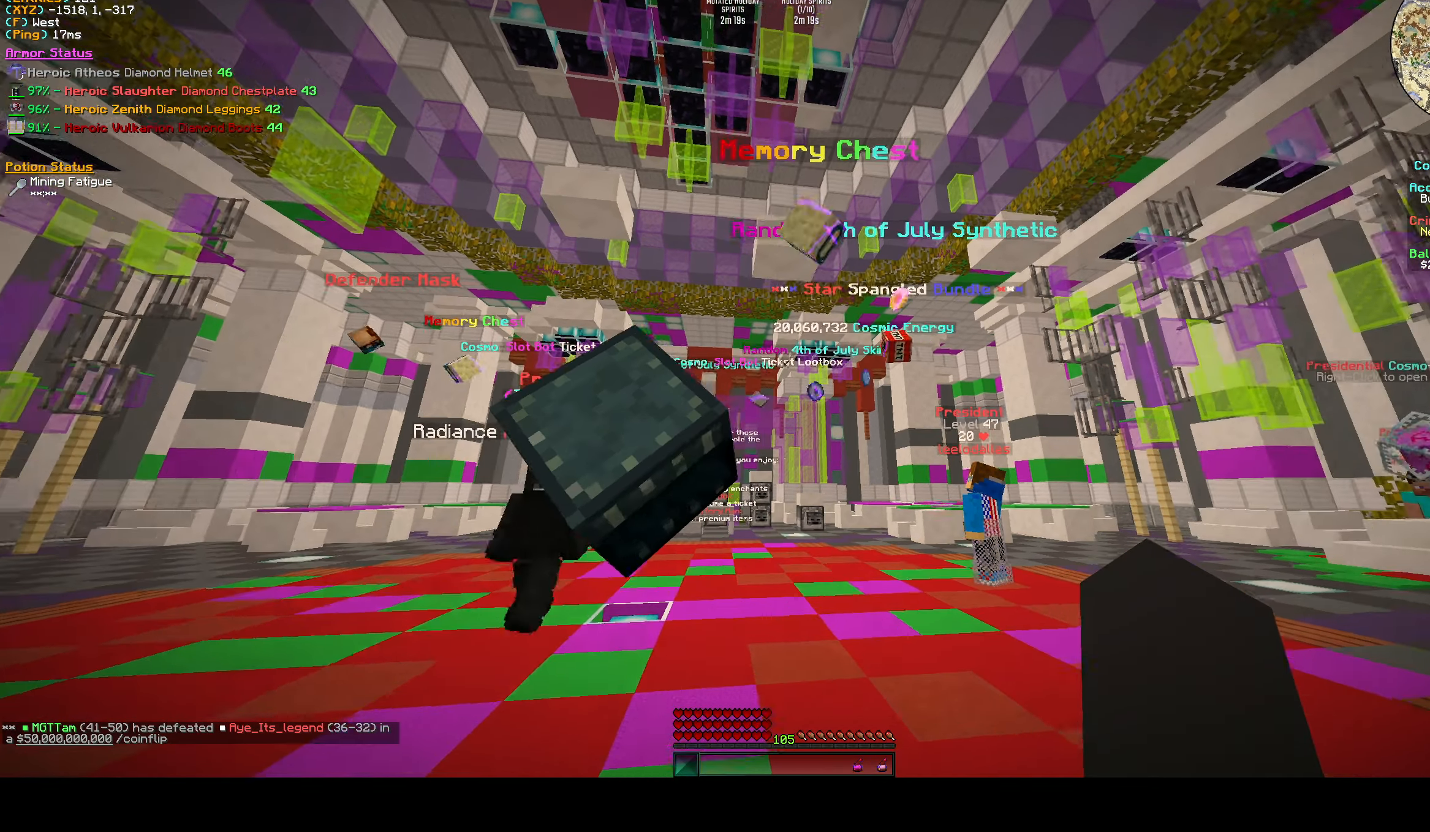
{"keys": [], "events": [[17, "a", "down"], [300, "a", "up"]]}
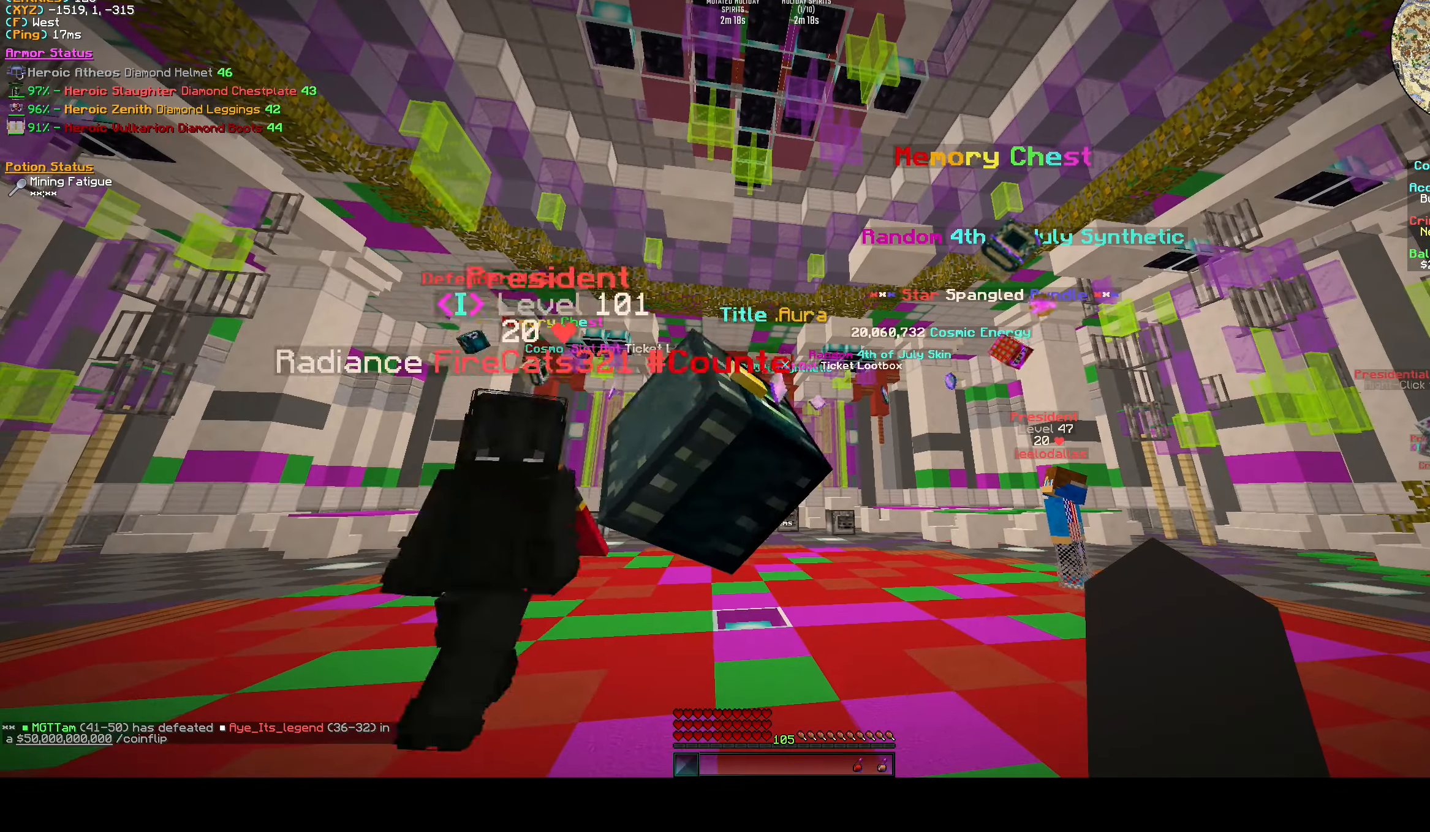
{"keys": [], "events": []}
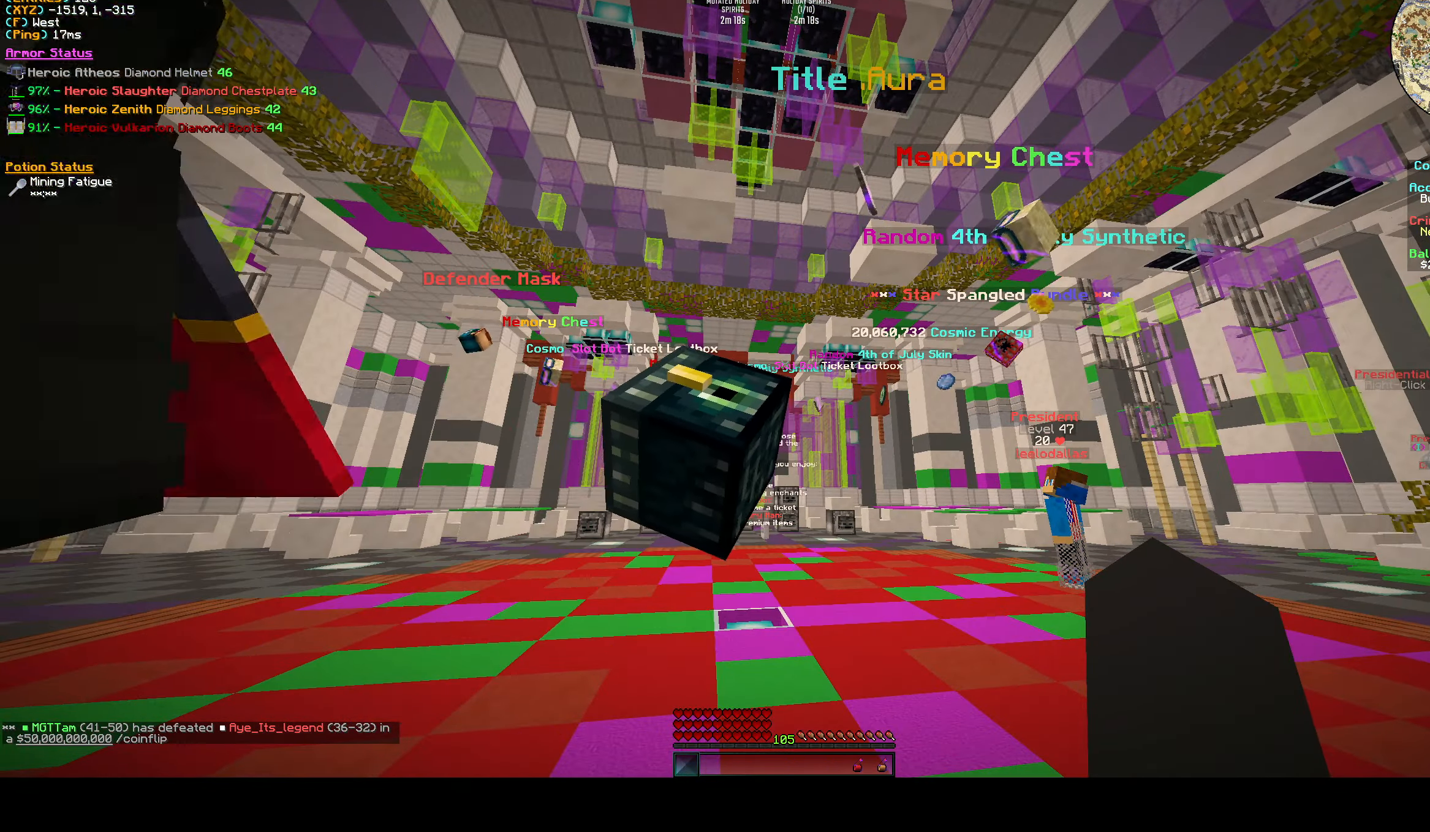
{"keys": [], "events": [[67, "a", "down"], [217, "a", "up"]]}
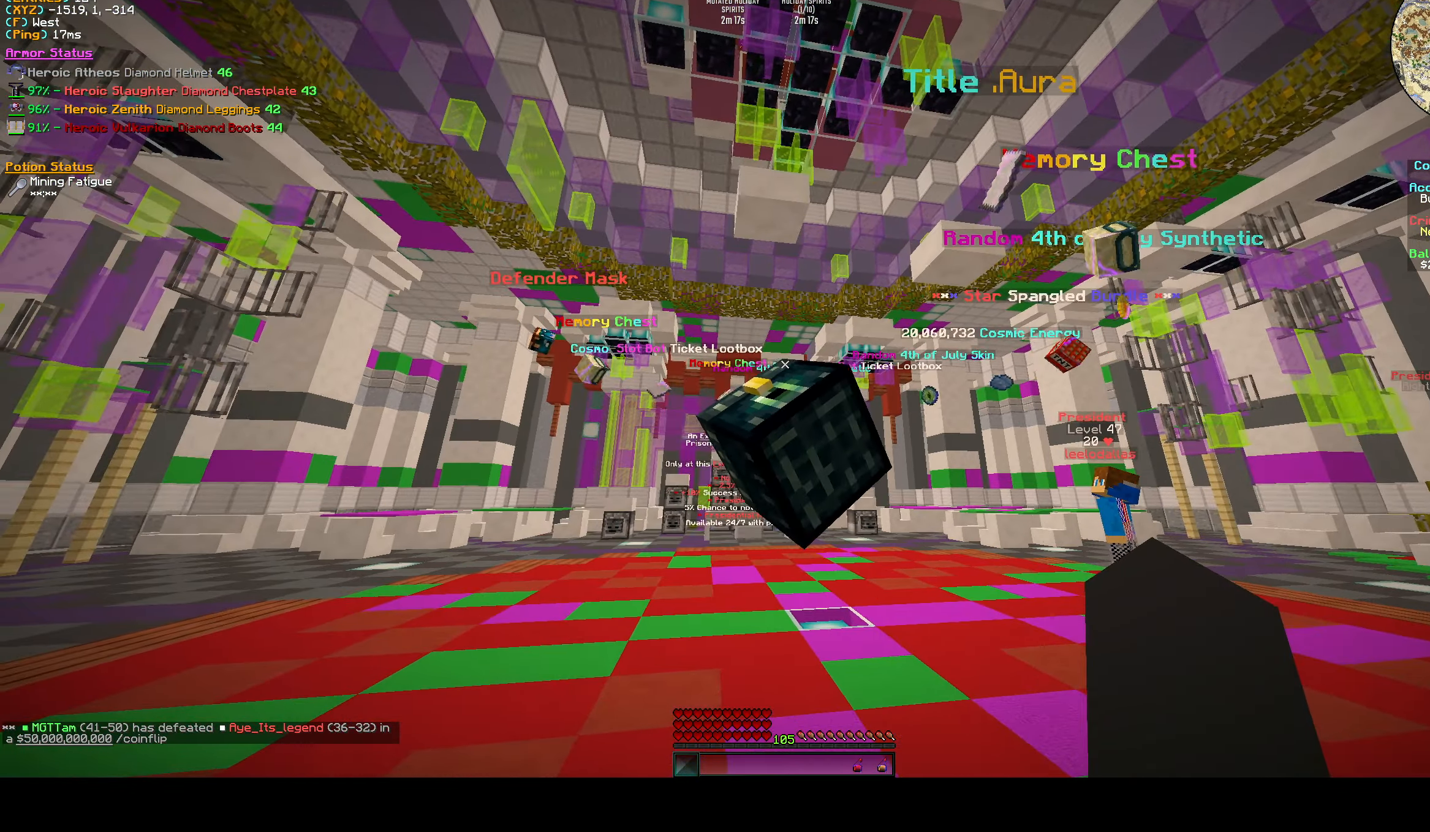
{"keys": [], "events": []}
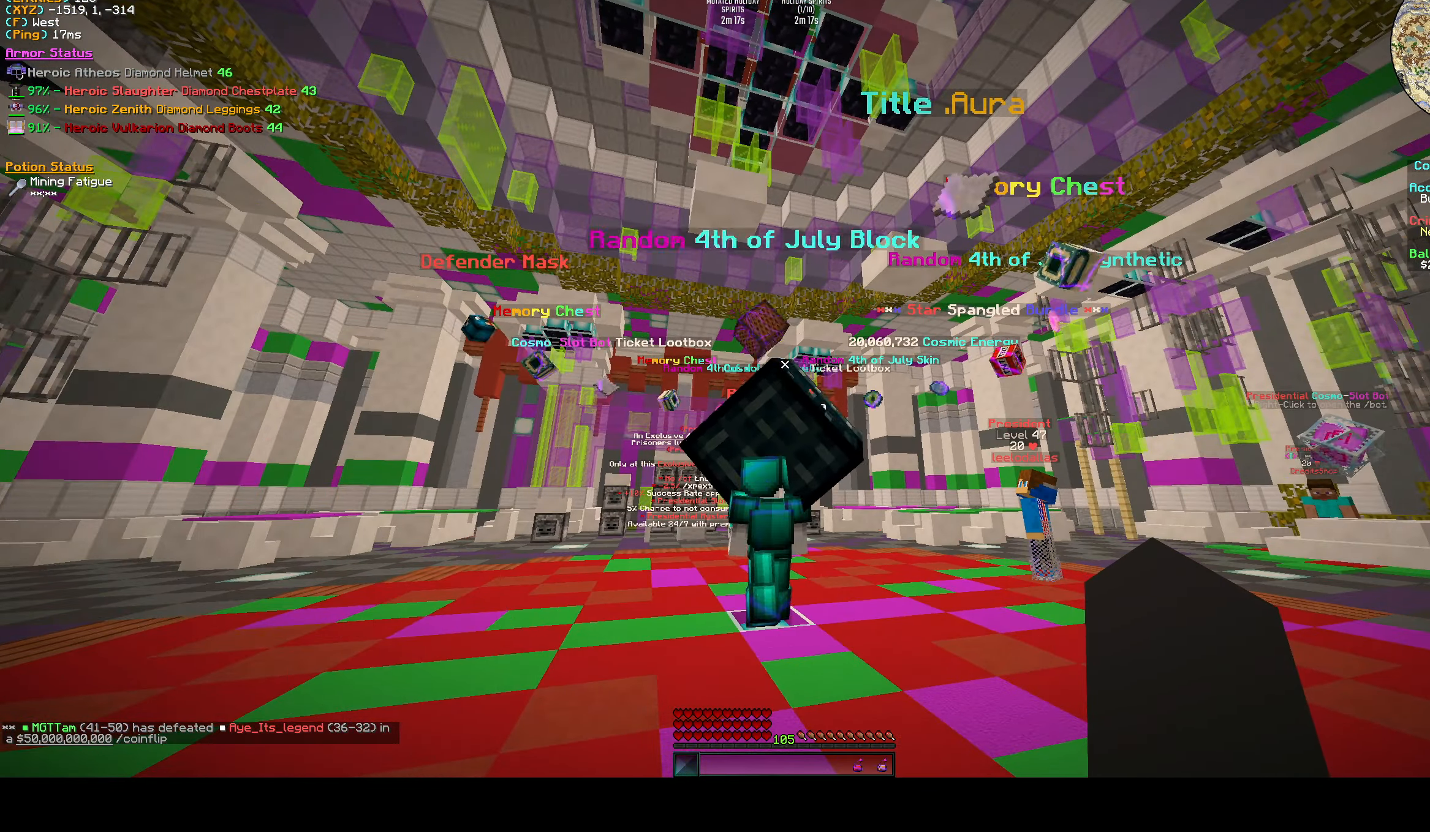
{"keys": ["a"], "events": [[367, "a", "down"]]}
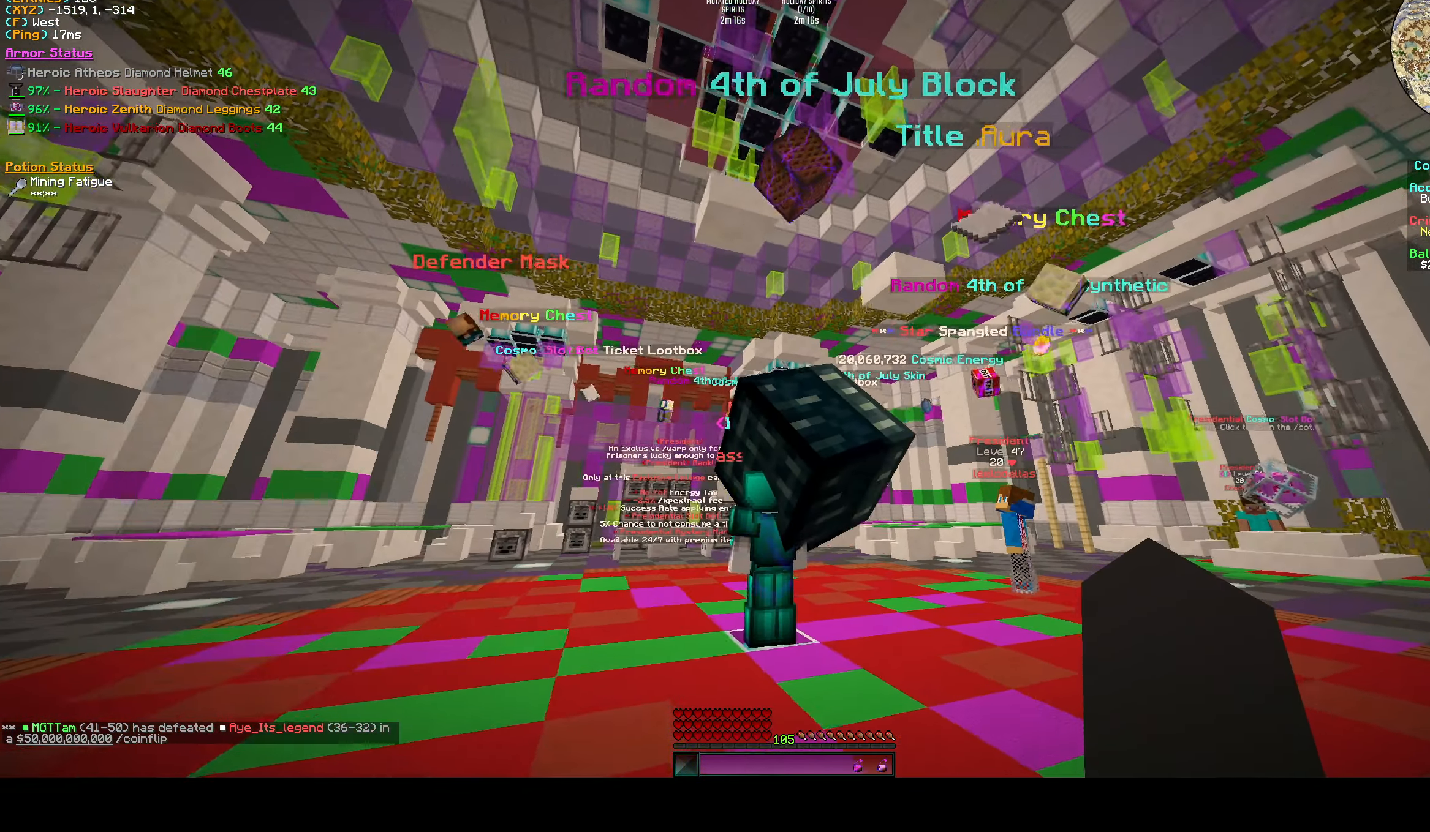
{"keys": [], "events": [[183, "a", "up"]]}
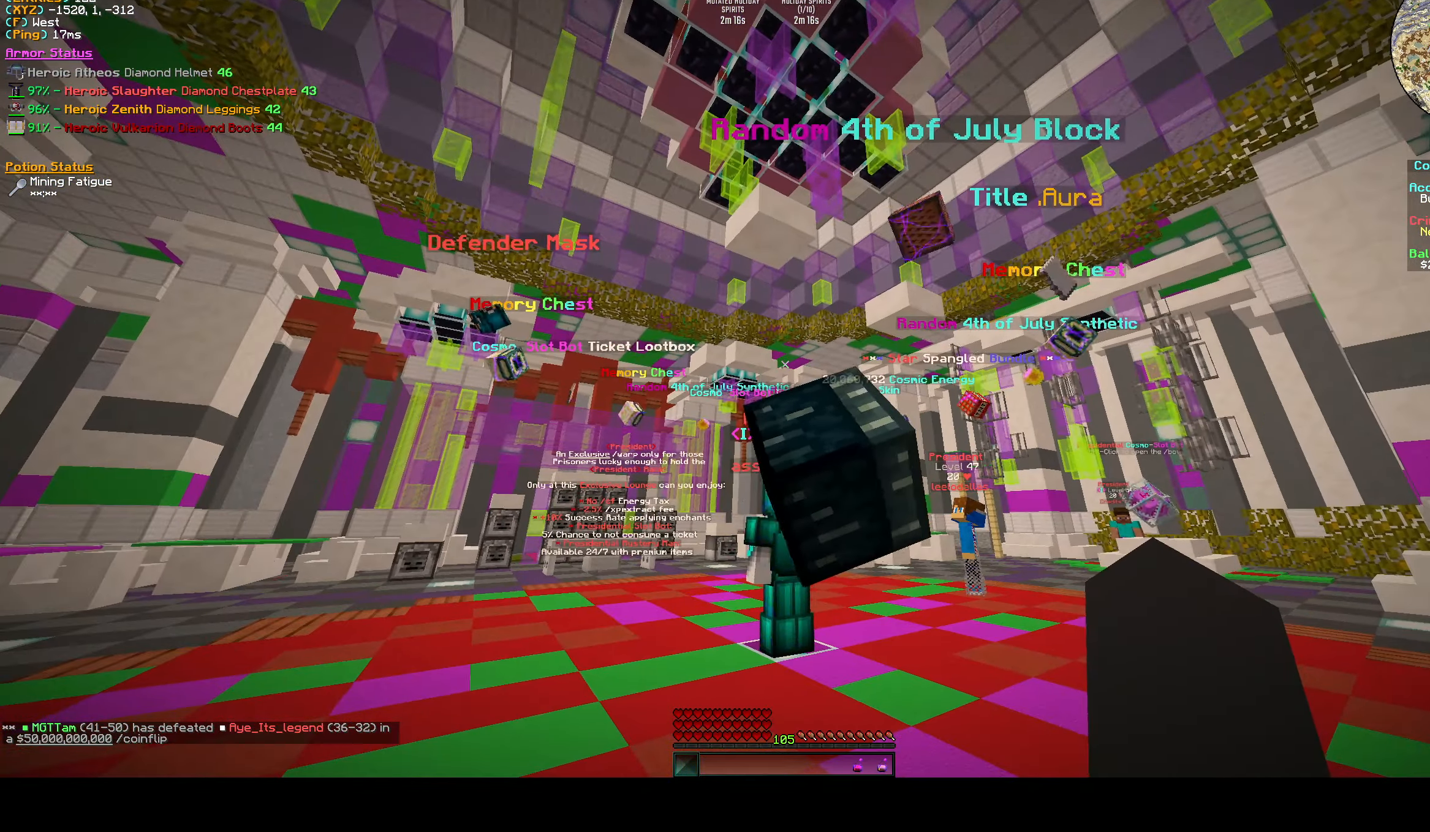
{"keys": ["a"], "events": [[500, "a", "down"]]}
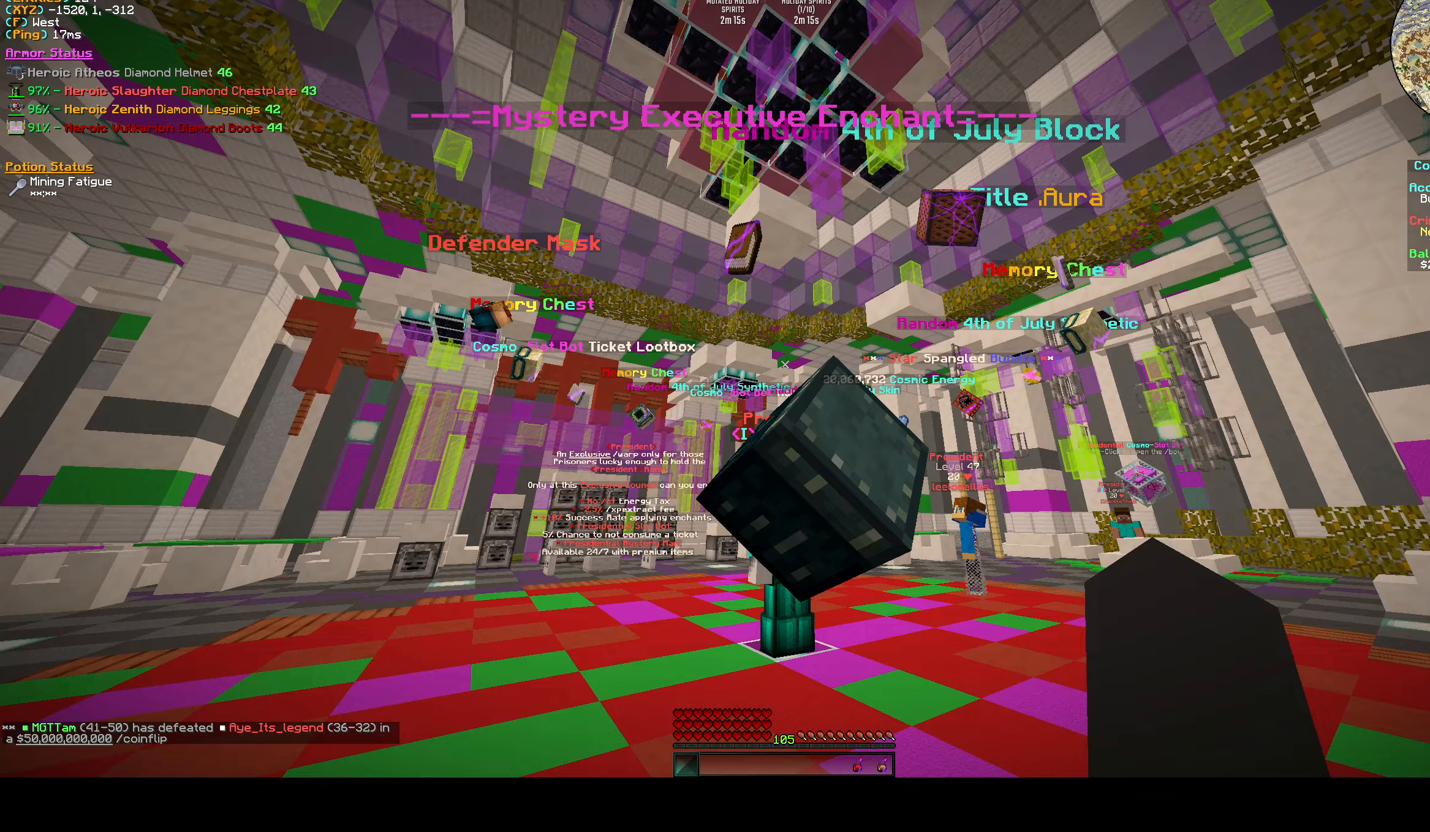
{"keys": [], "events": [[317, "a", "up"]]}
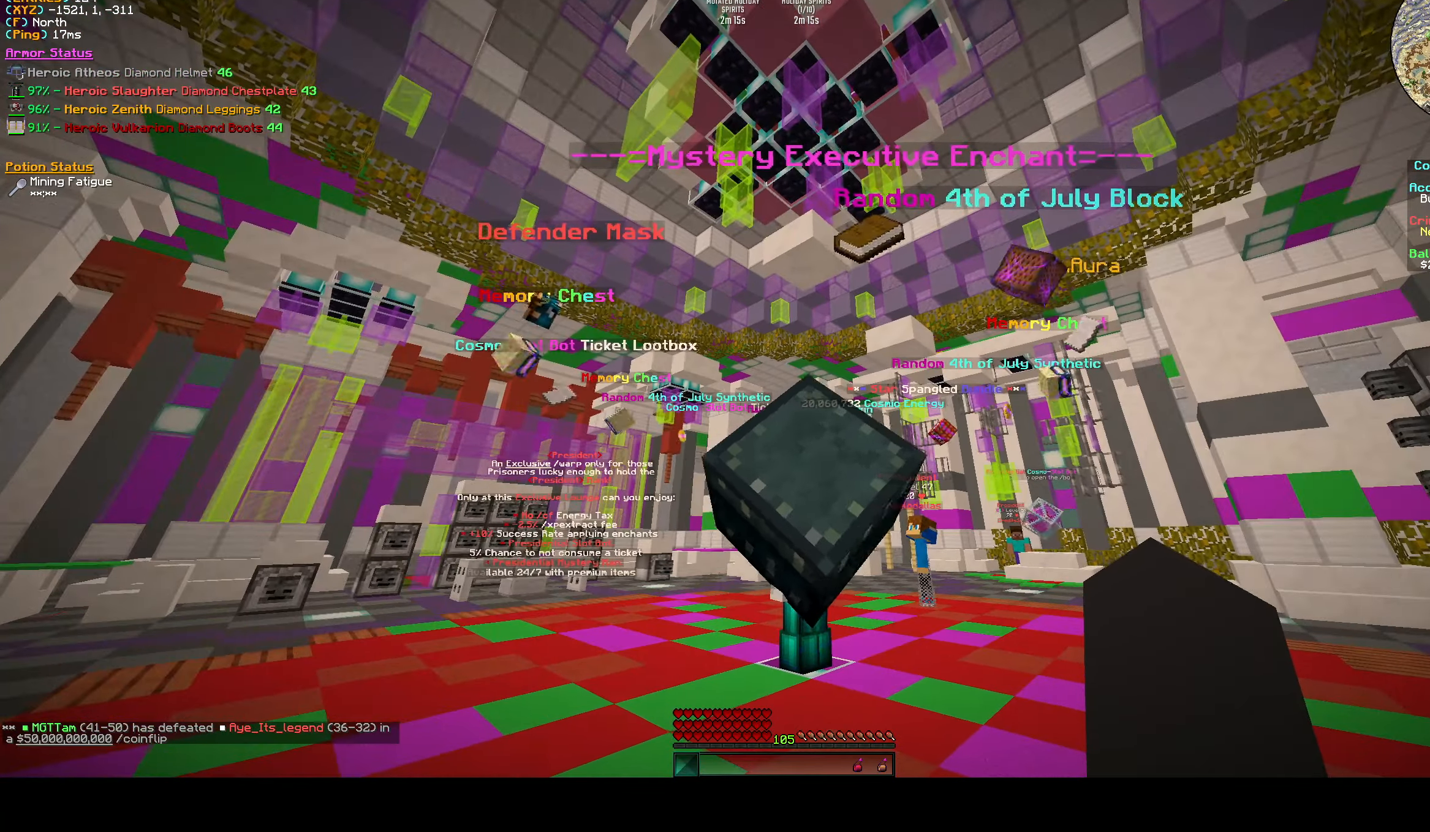
{"keys": [], "events": [[150, "a", "down"], [267, "a", "up"]]}
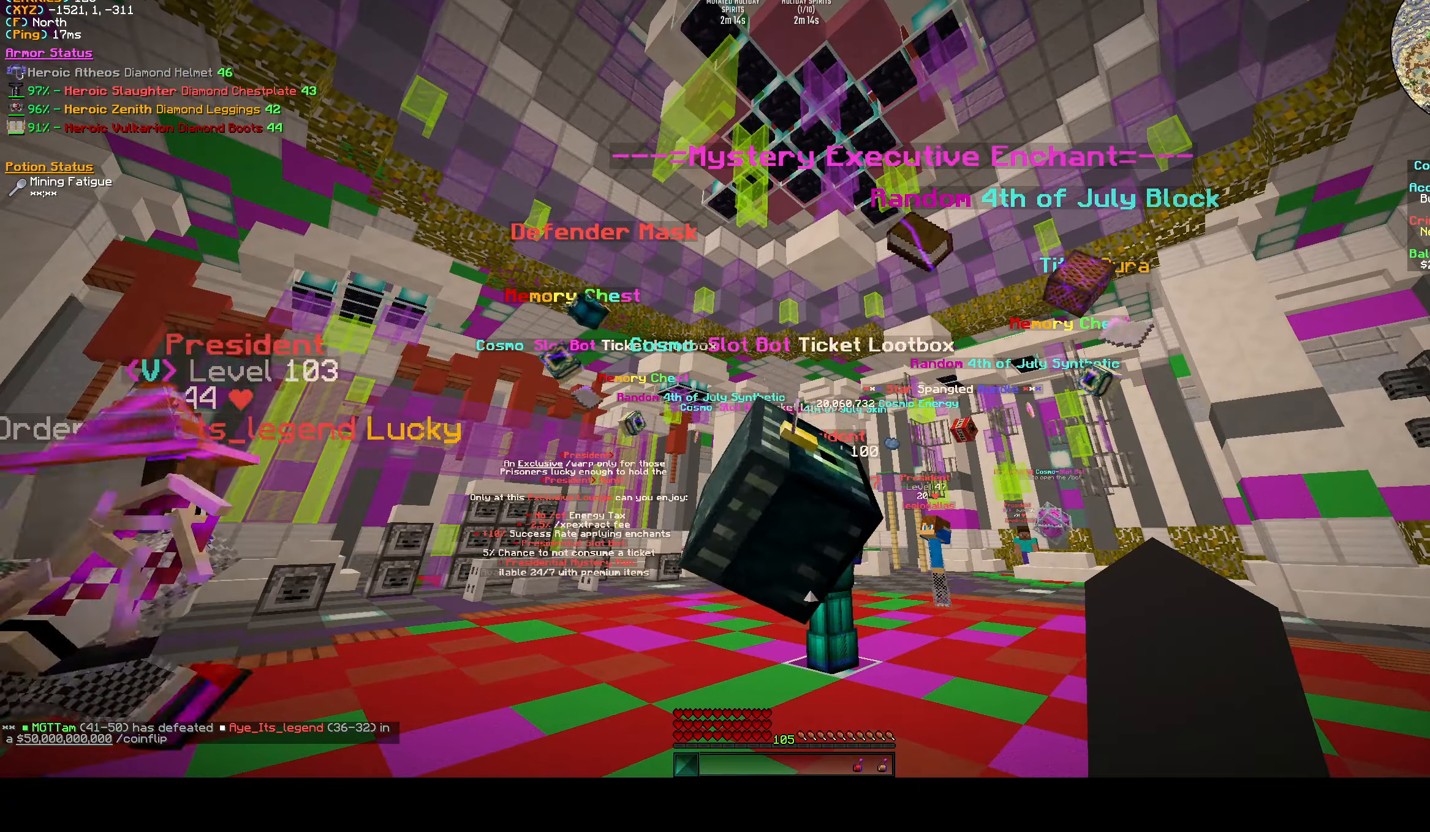
{"keys": [], "events": []}
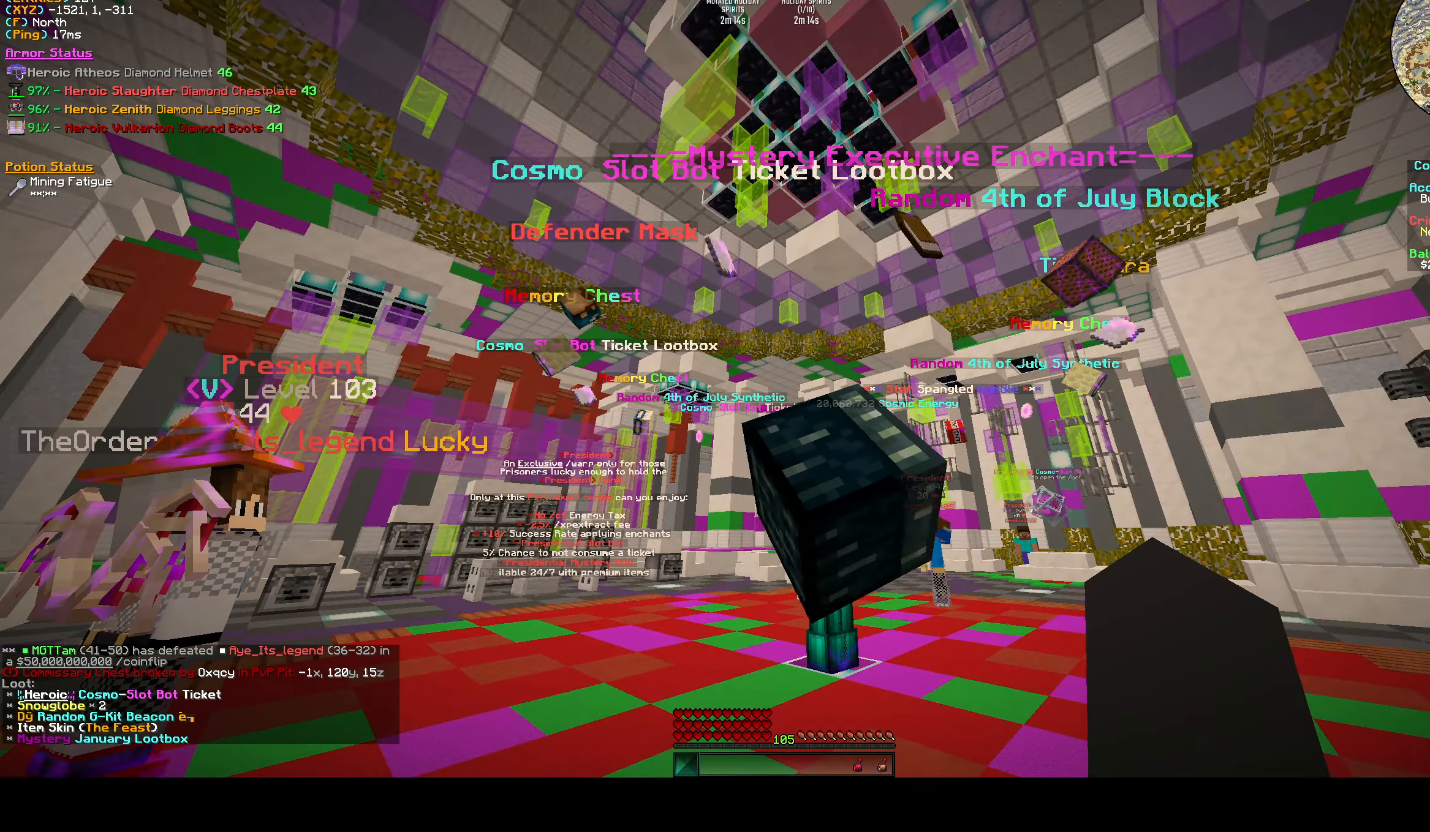
{"keys": ["d"], "events": [[33, "d", "down"]]}
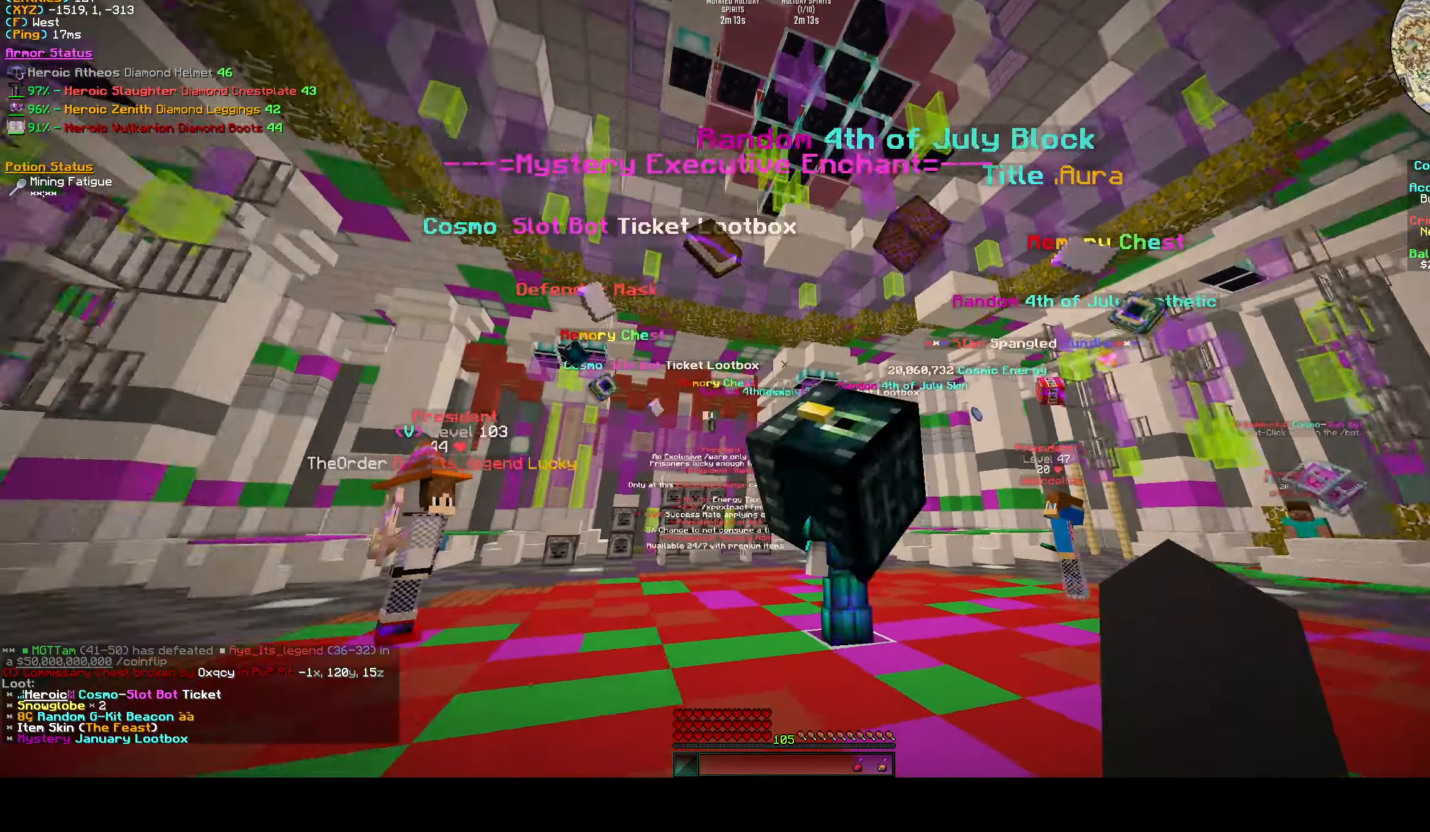
{"keys": [], "events": [[100, "w", "down"], [467, "w", "up"], [483, "d", "up"]]}
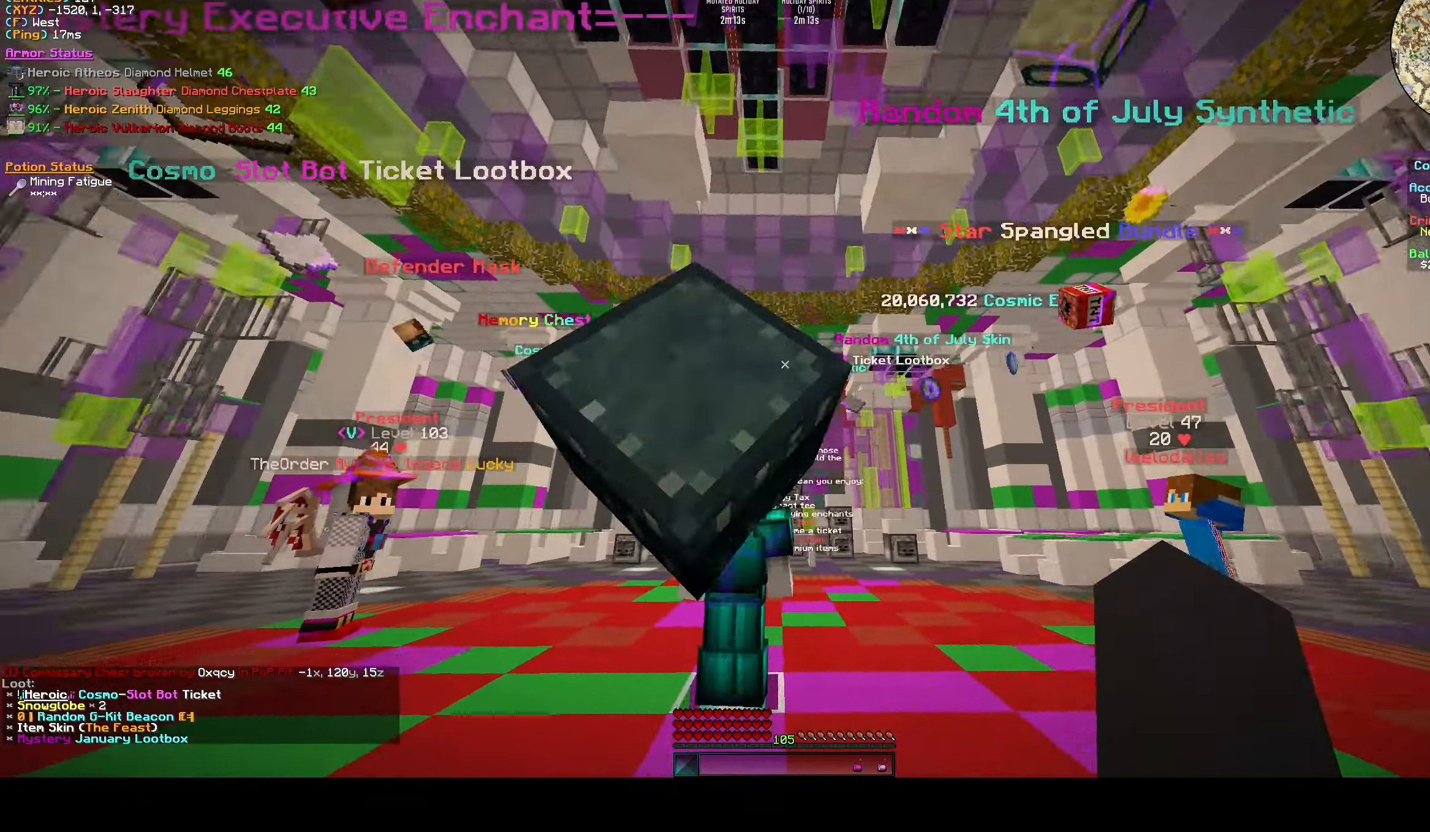
{"keys": [], "events": []}
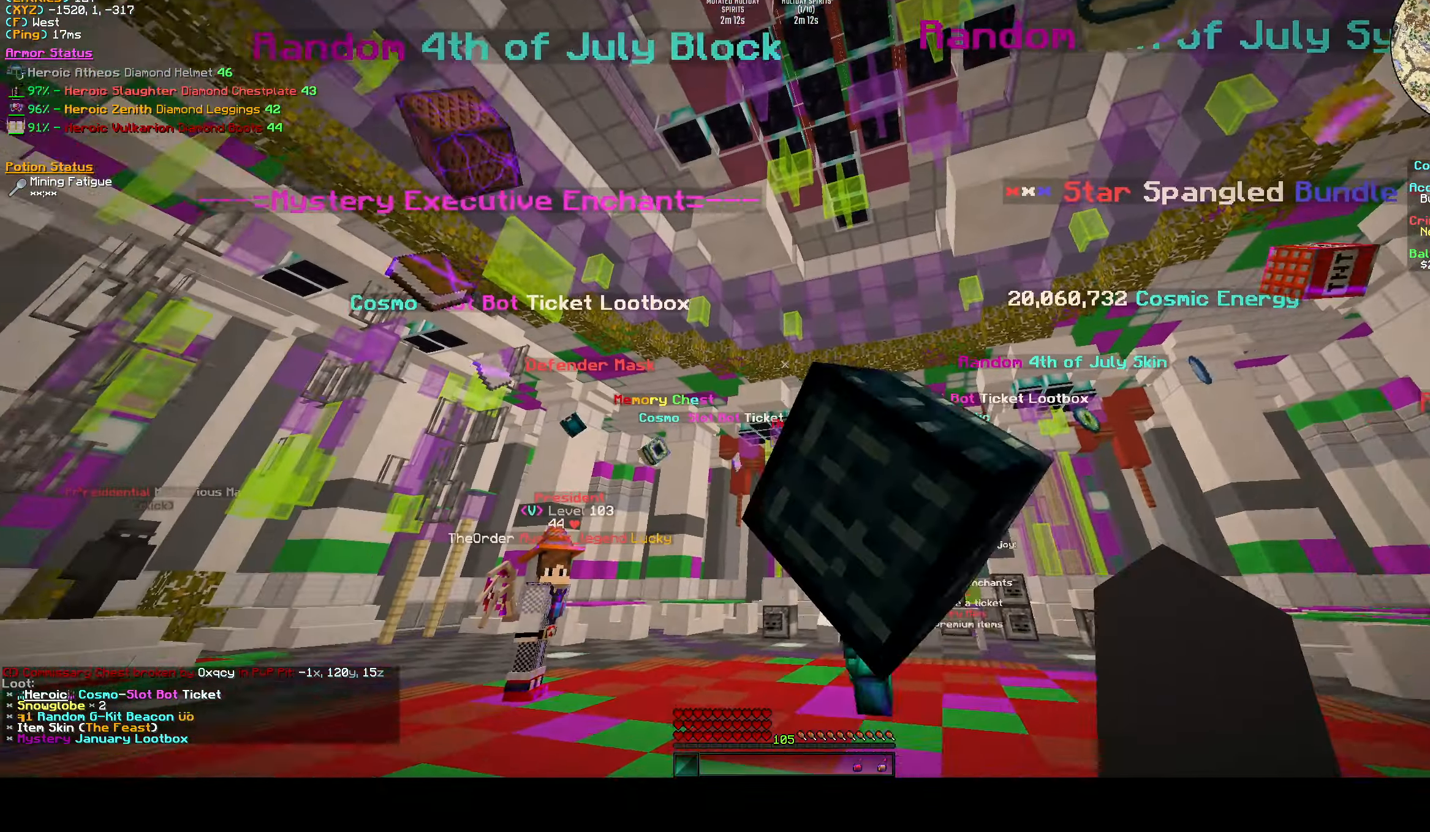
{"keys": [], "events": []}
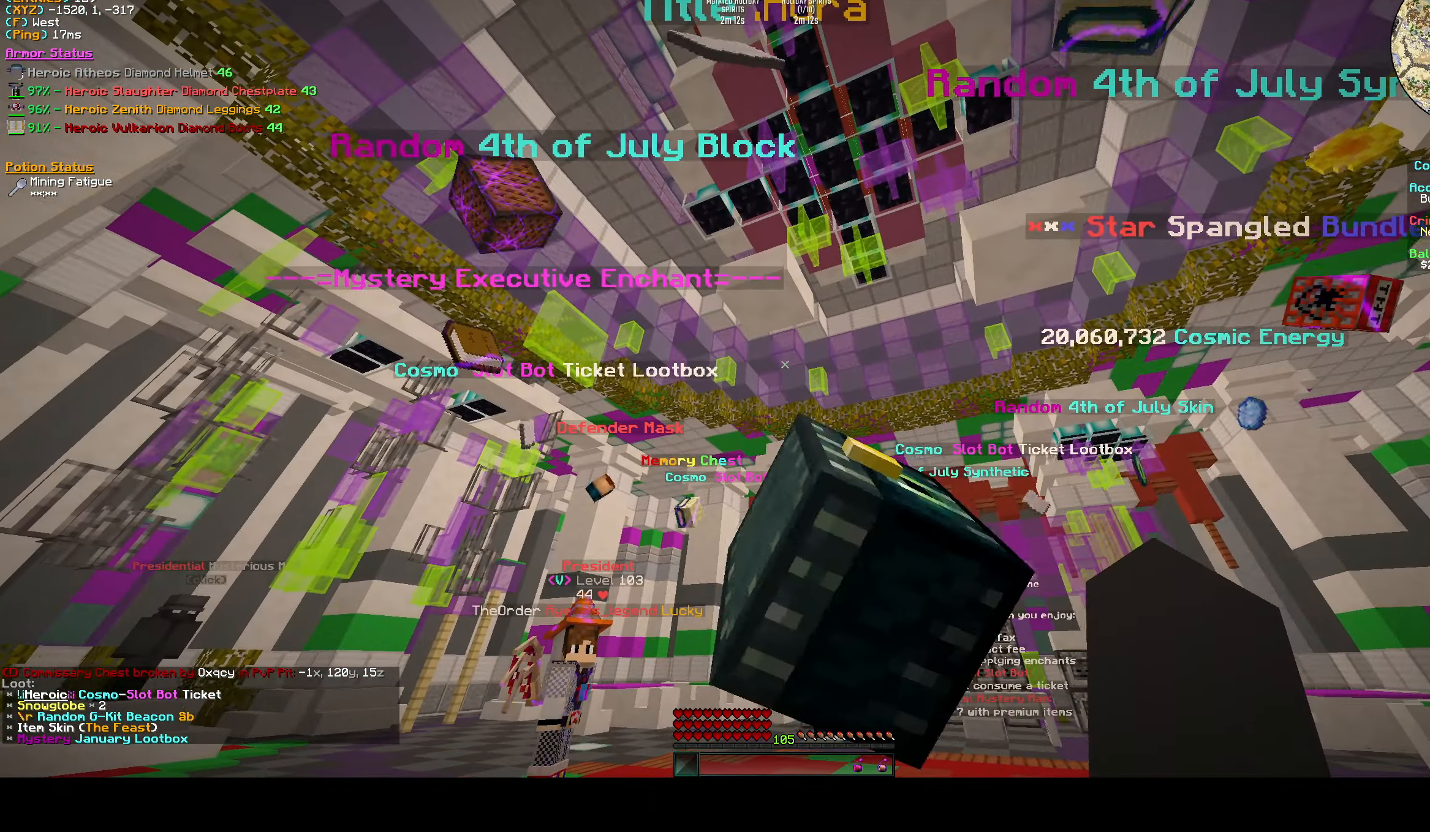
{"keys": [], "events": []}
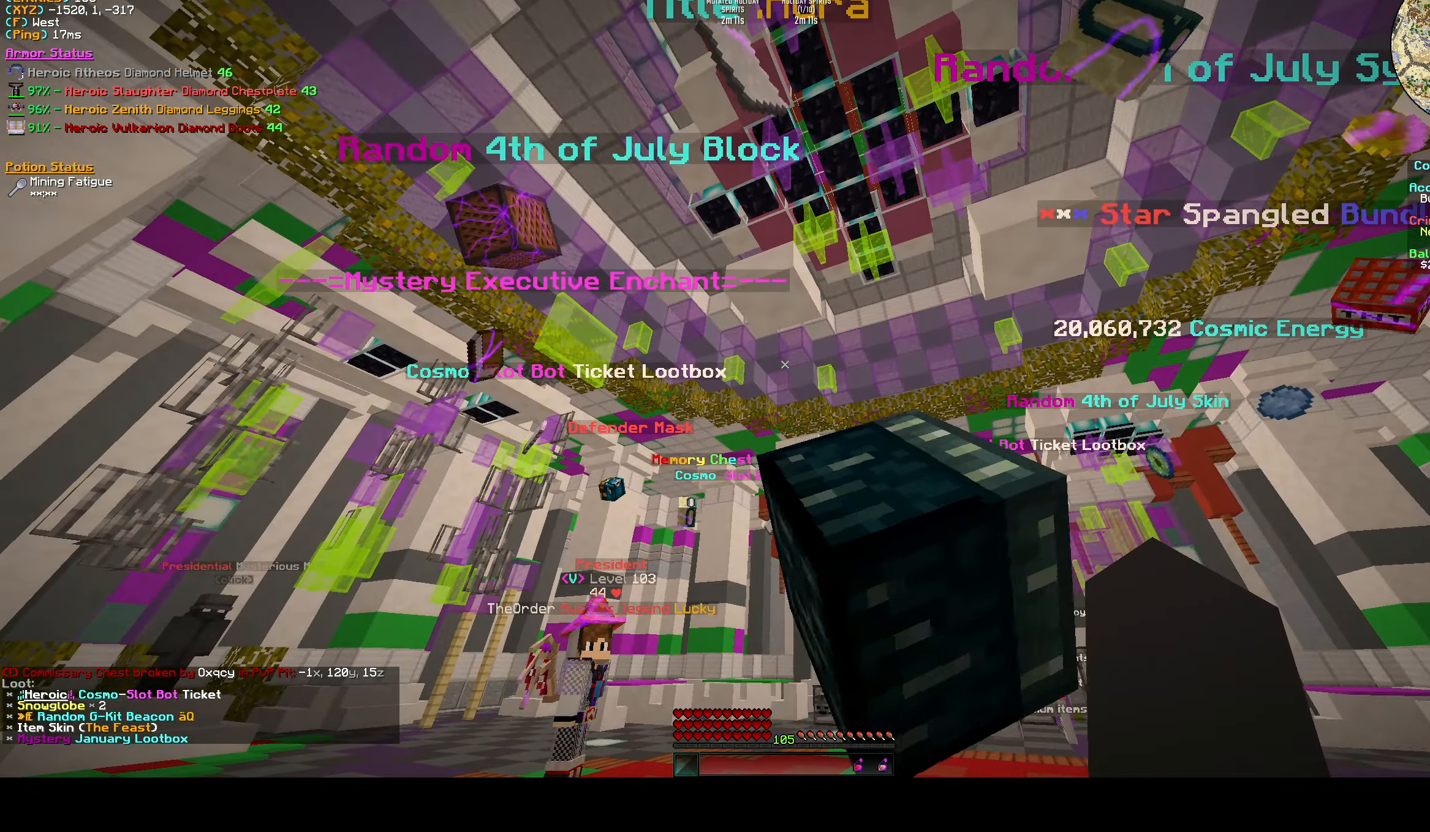
{"keys": [], "events": []}
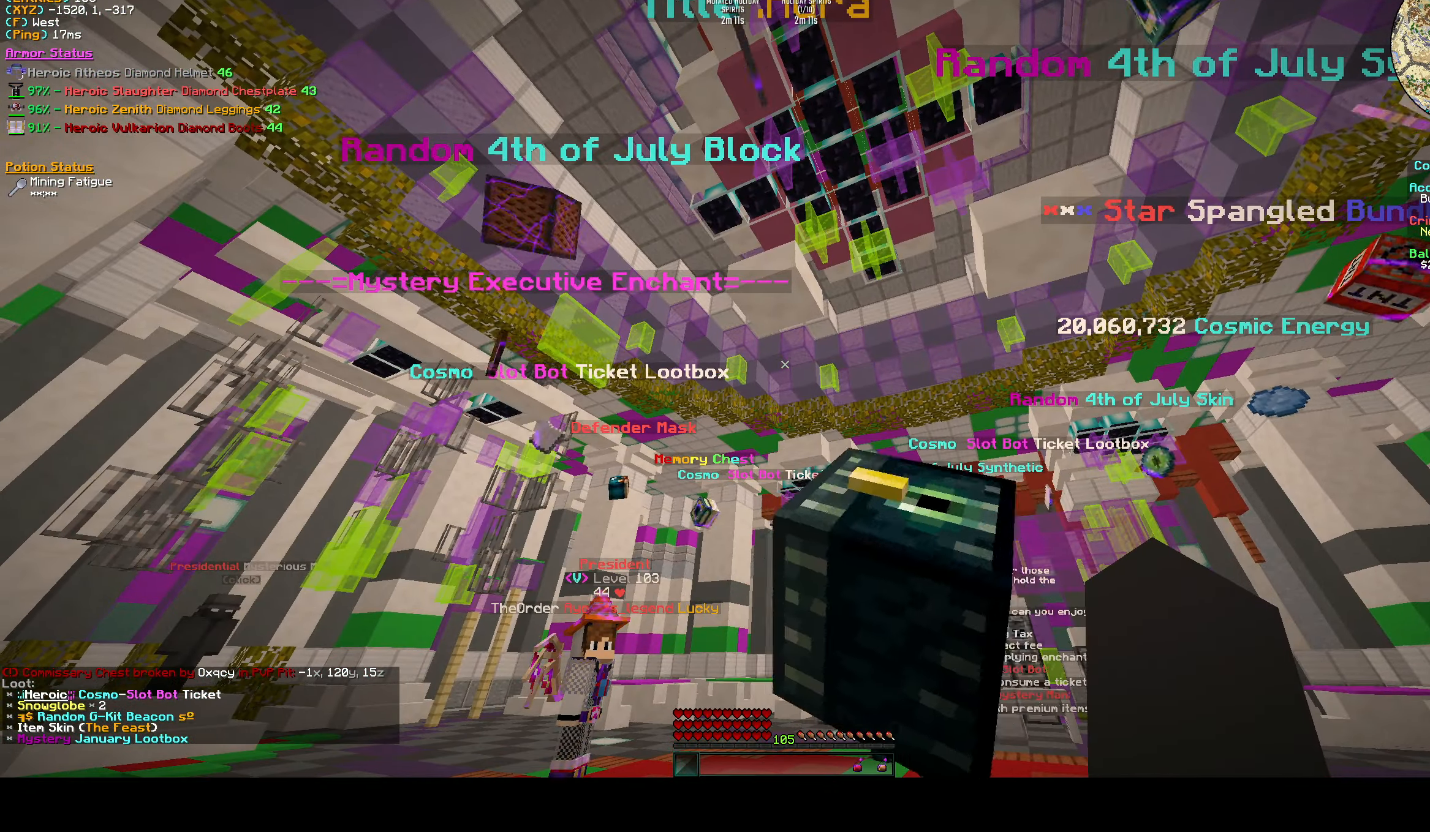
{"keys": [], "events": []}
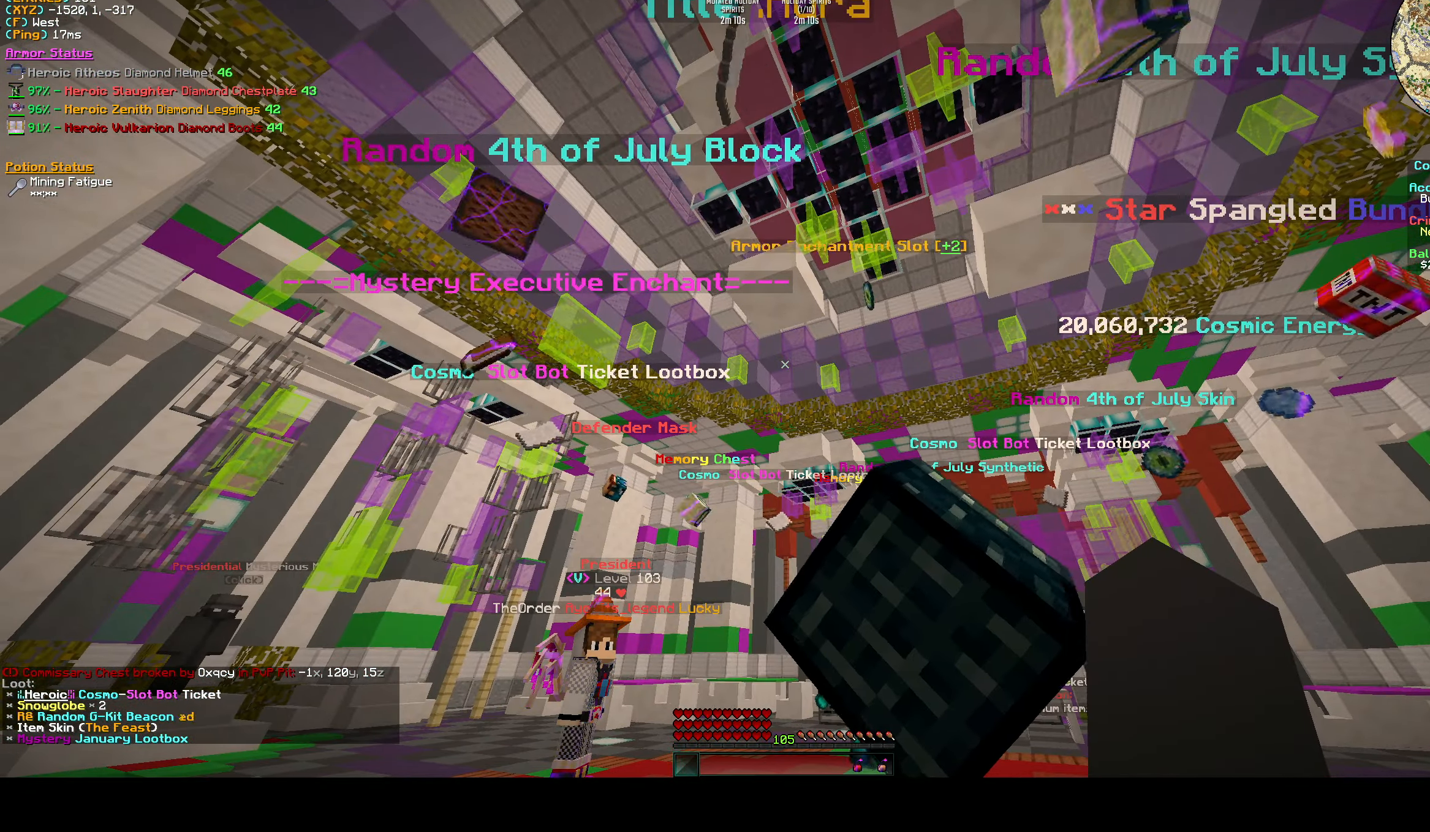
{"keys": ["a", "w"], "events": [[417, "a", "down"], [433, "w", "down"]]}
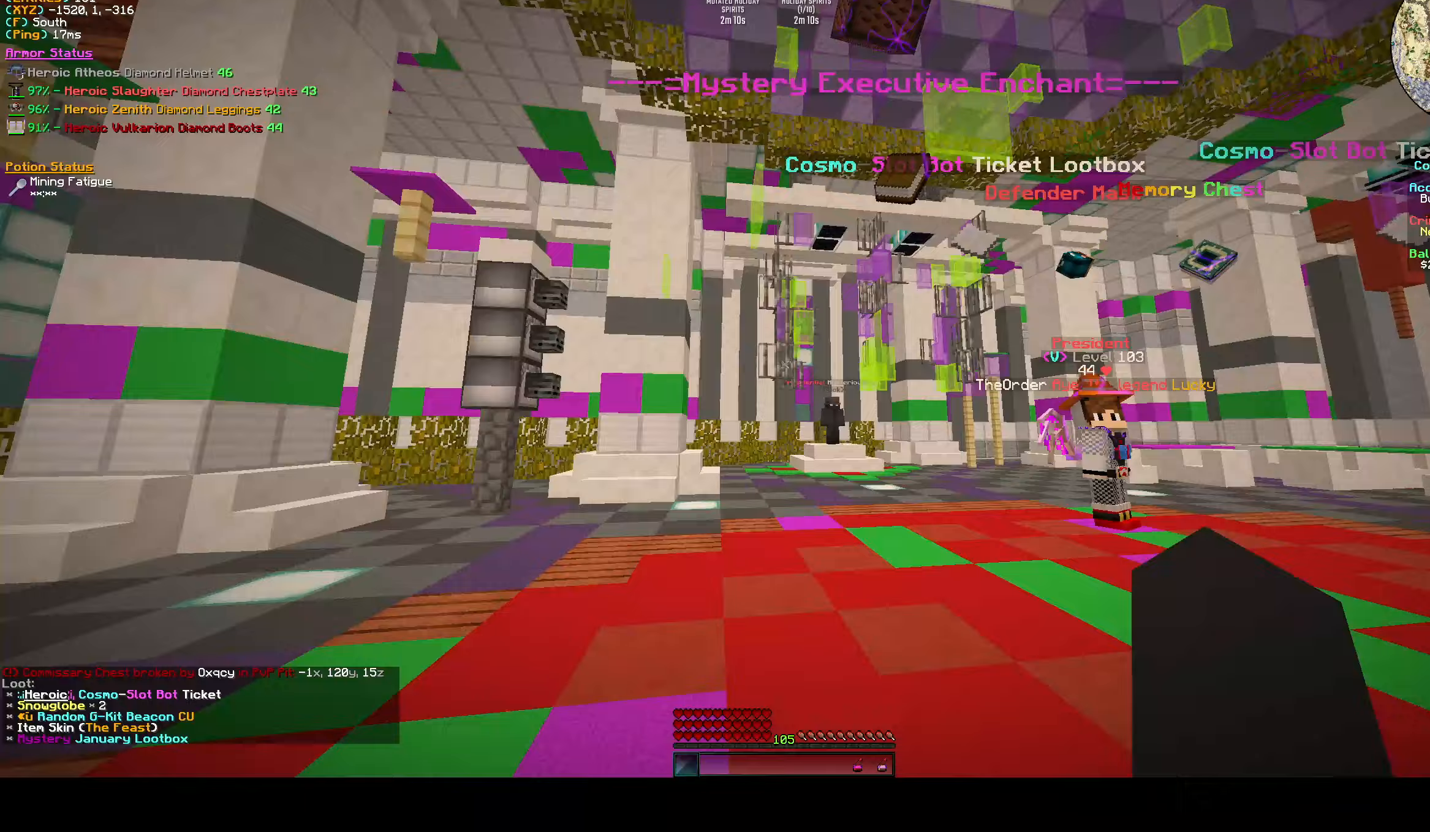
{"keys": ["w"], "events": [[167, "a", "up"]]}
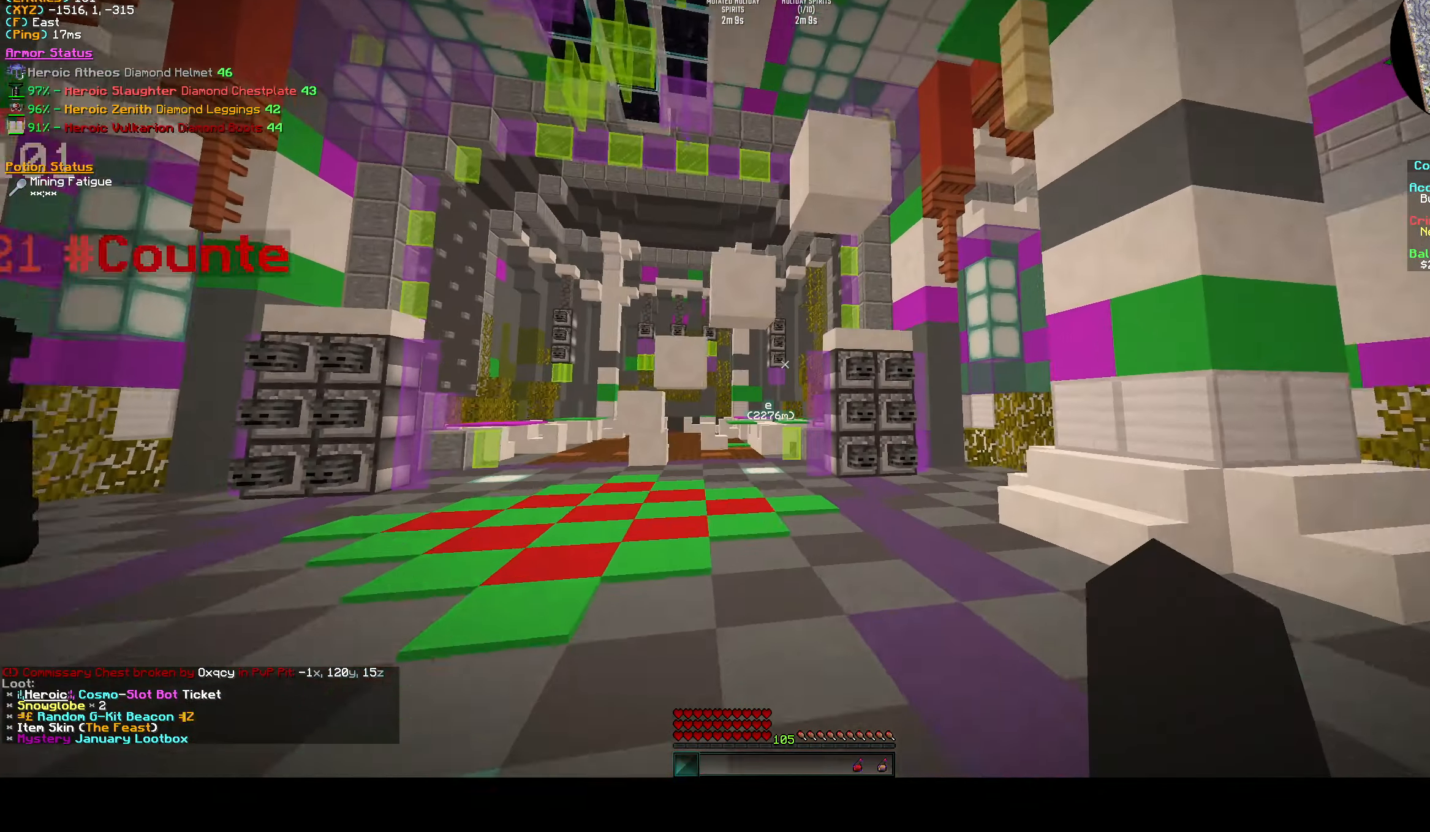
{"keys": ["w"], "events": []}
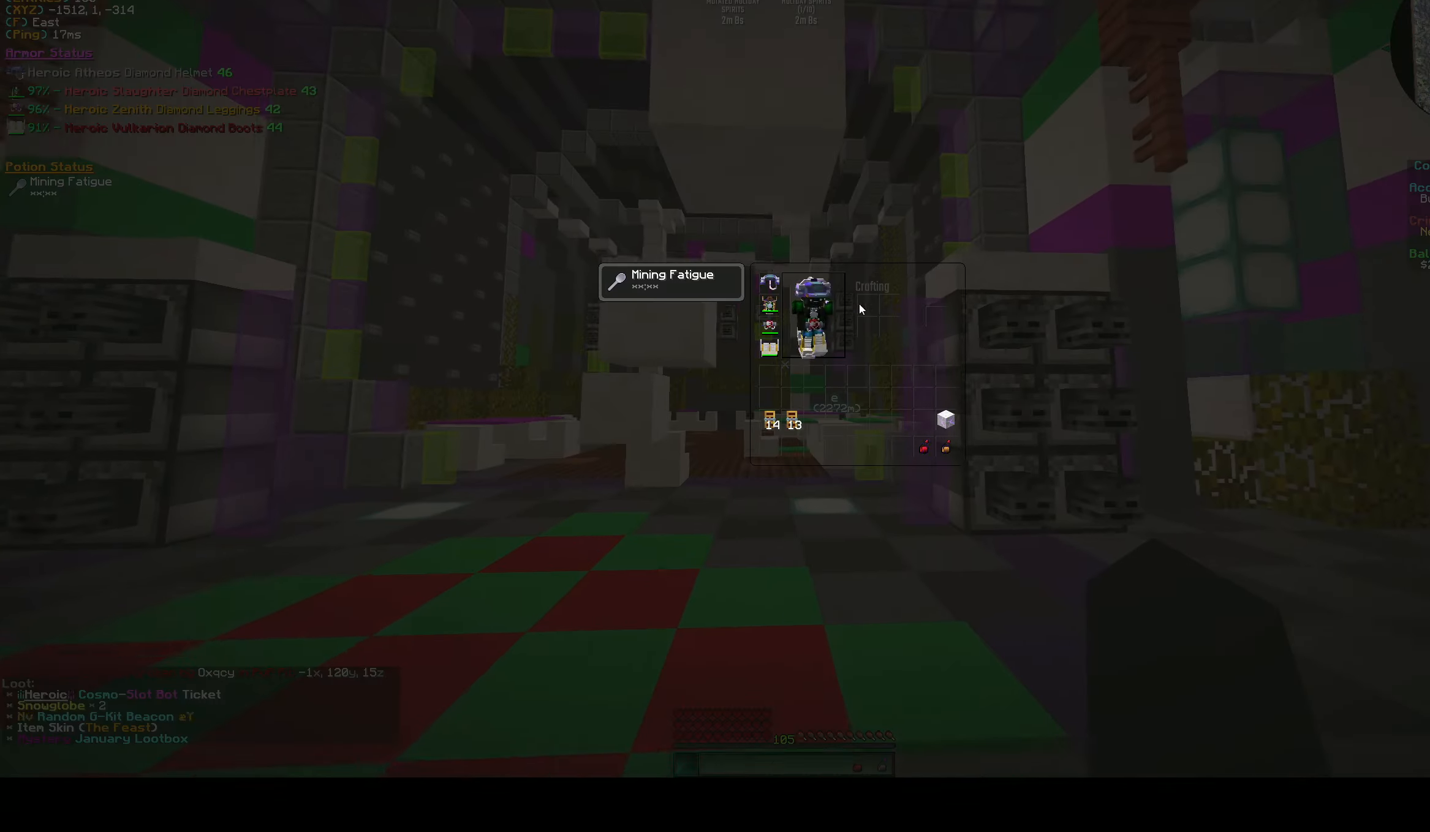
{"keys": ["w"], "events": [[100, "w", "up"], [350, "w", "down"]]}